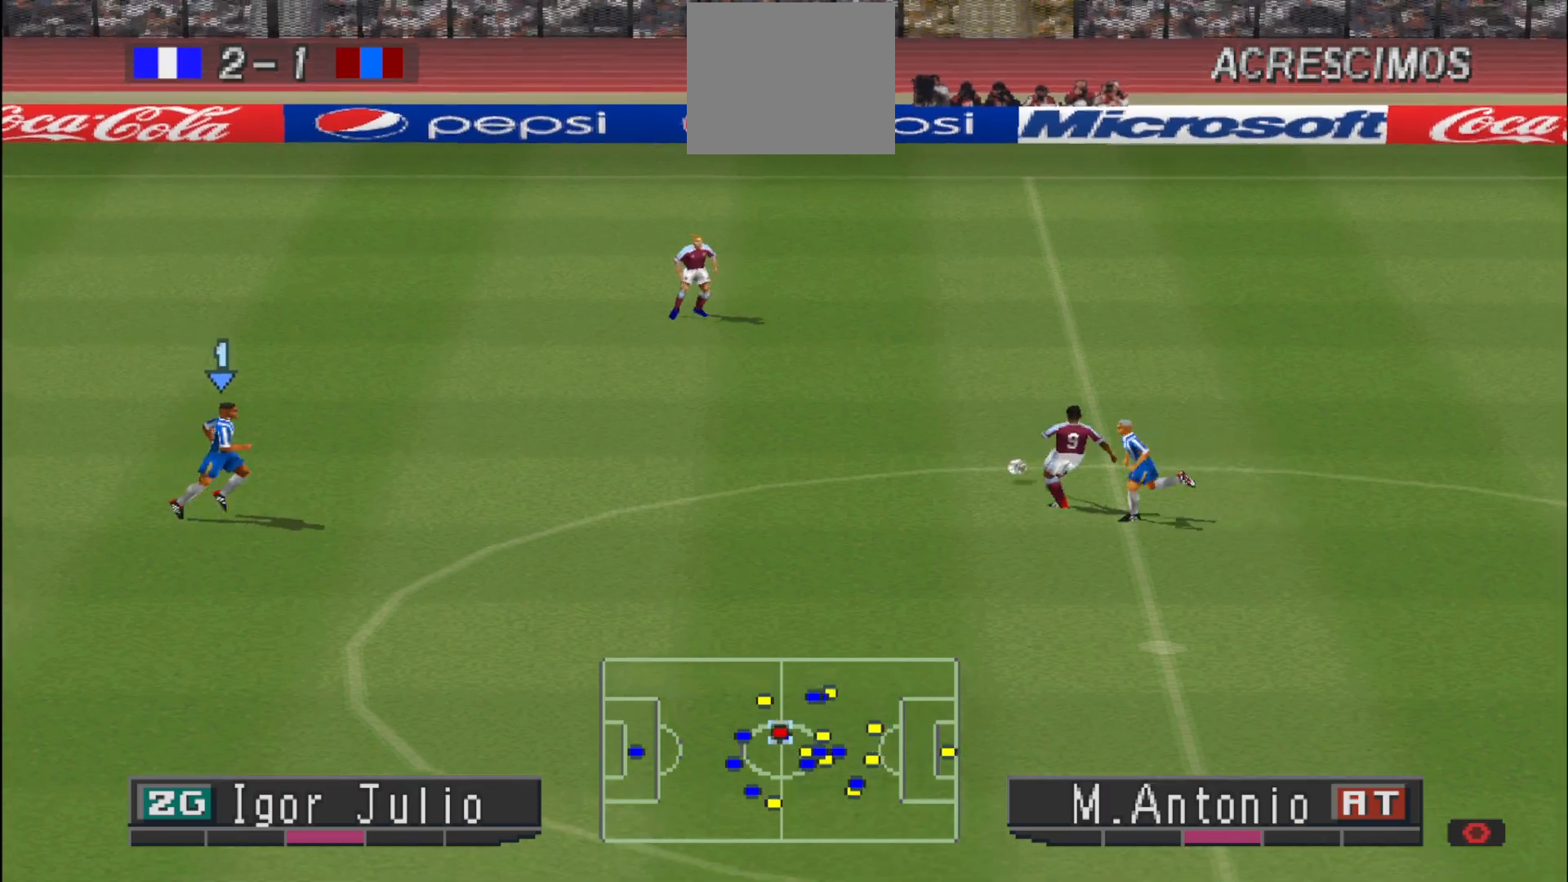
Gameplay with a controller (PlayStation layout); each line is a JSON object with the inputs held at the frame after it. "events" lists button and stick changes between this image and that frame as [ms after this image, input, new state], when the widget could be followed in between. Not read: left_stick right_stick.
{"buttons": ["DPAD_LEFT"], "events": [[167, "DPAD_RIGHT", "down"], [167, "DPAD_UP", "up"], [300, "DPAD_LEFT", "down"], [300, "DPAD_RIGHT", "up"]]}
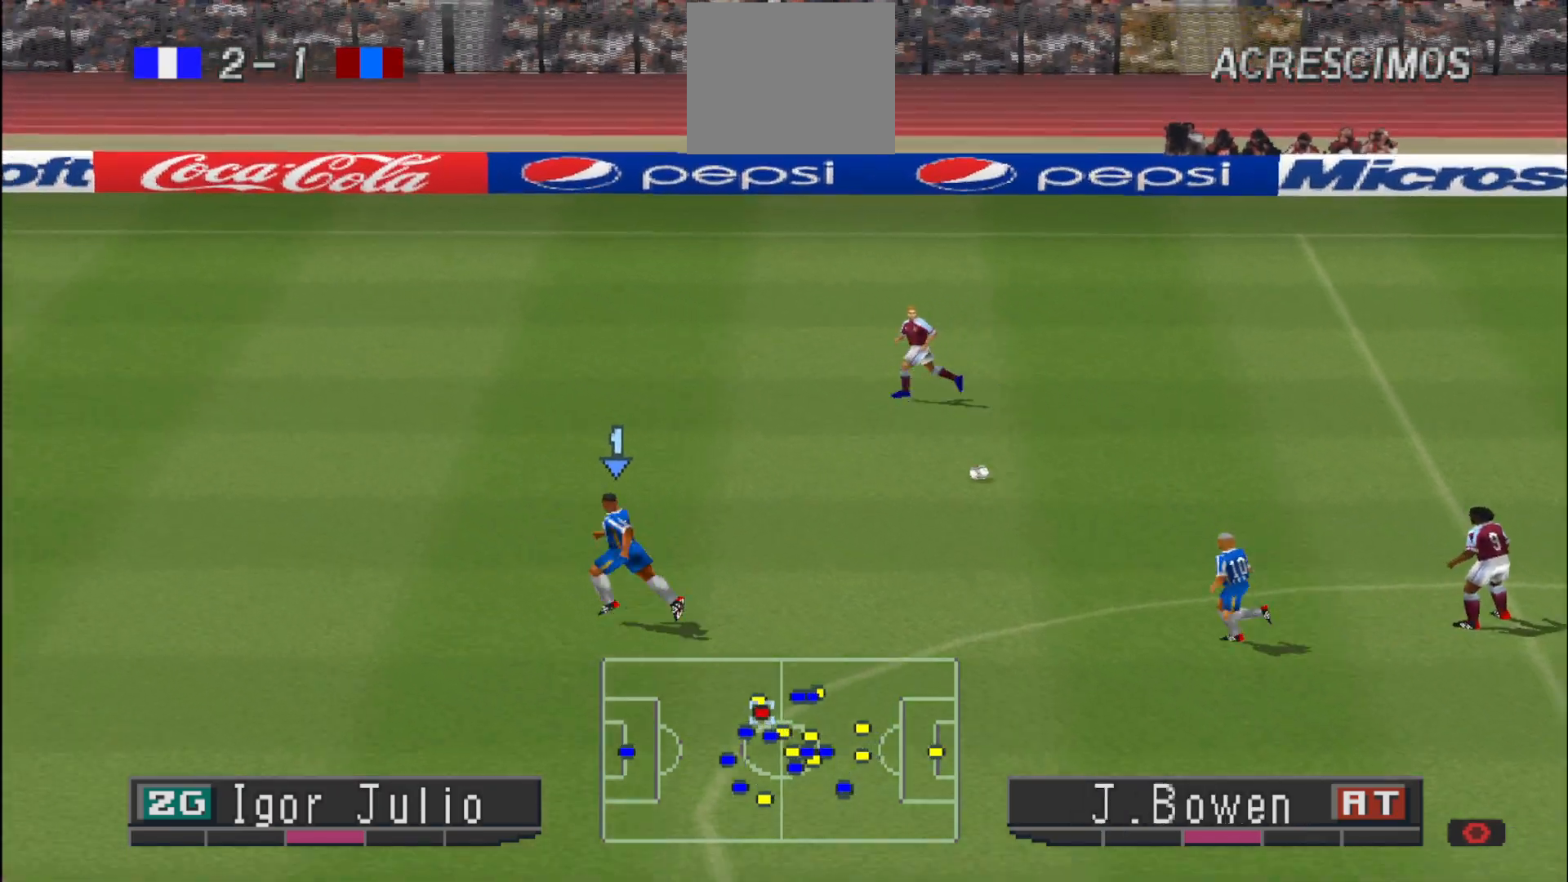
{"buttons": ["DPAD_LEFT"], "events": []}
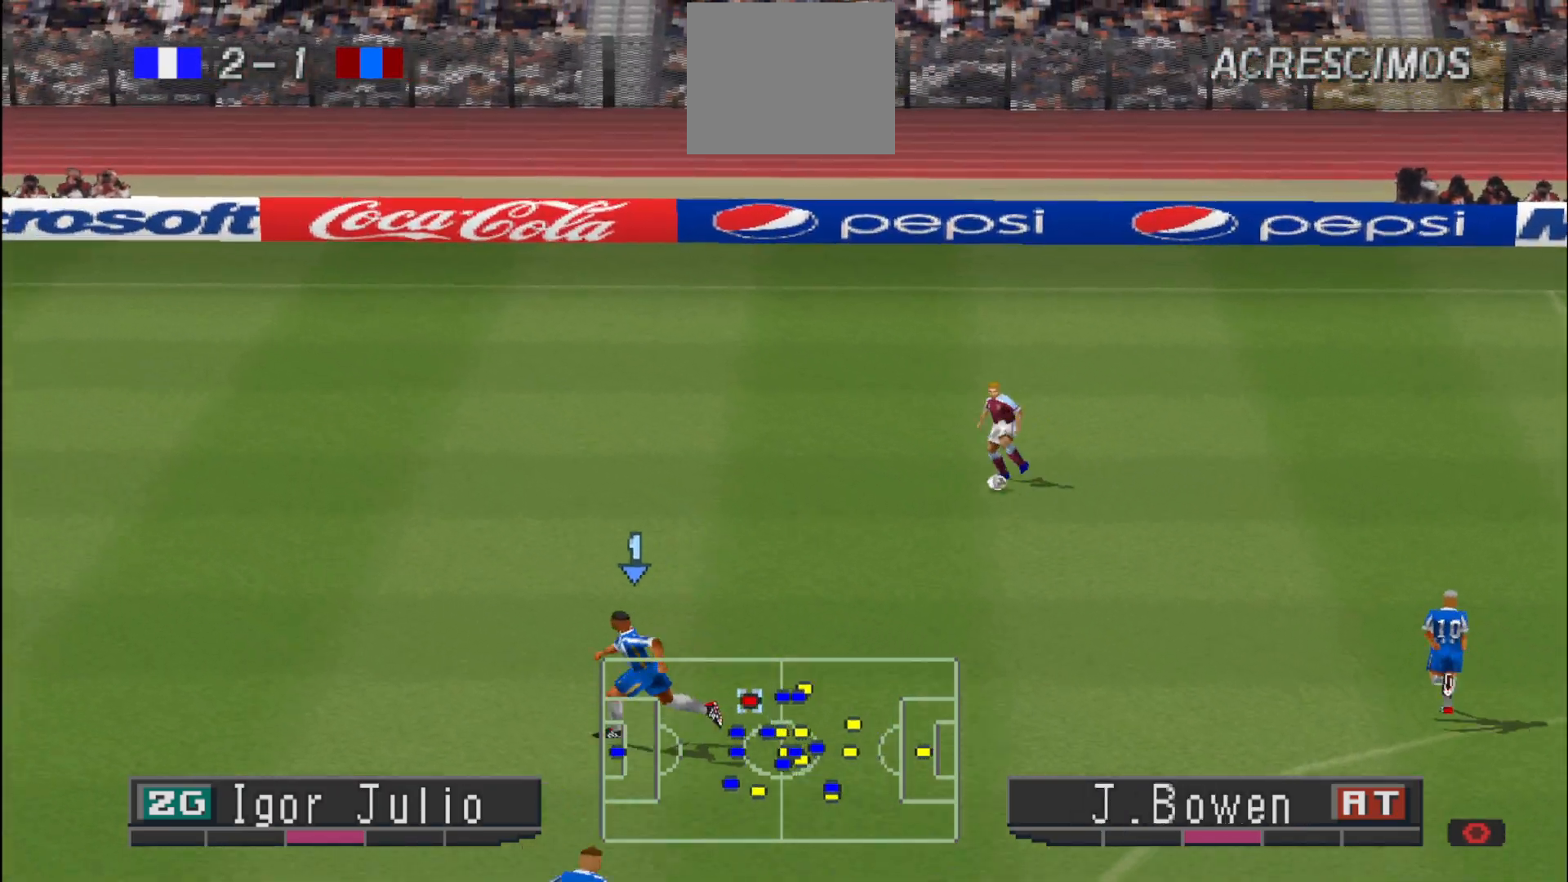
{"buttons": ["R1", "DPAD_UP", "DPAD_LEFT"], "events": [[167, "DPAD_UP", "down"], [300, "R1", "down"]]}
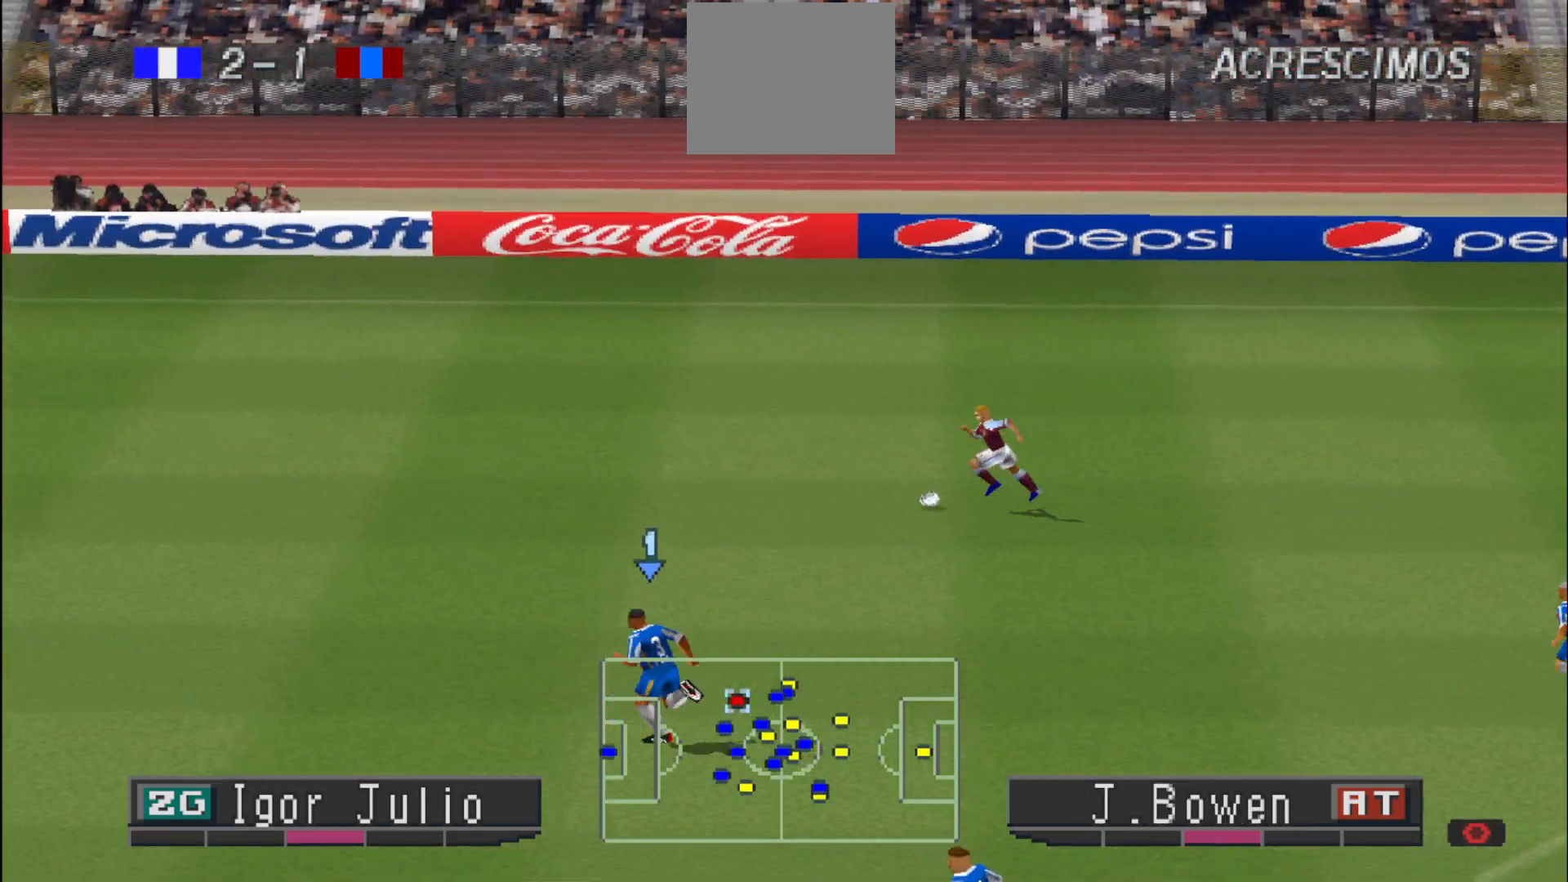
{"buttons": ["DPAD_LEFT"], "events": [[33, "DPAD_UP", "up"], [367, "R1", "up"]]}
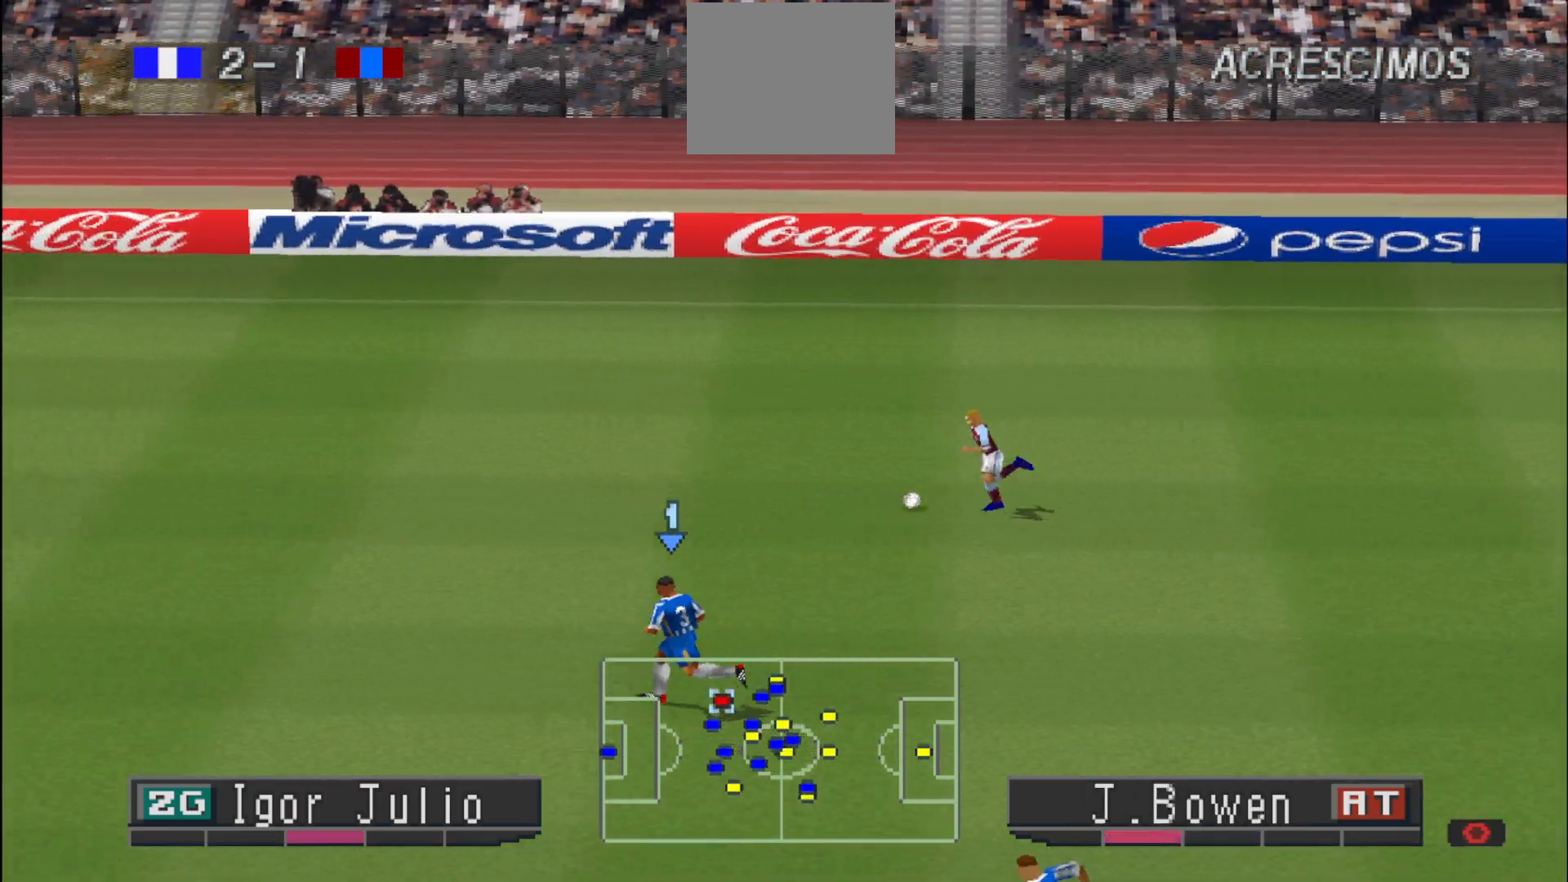
{"buttons": ["DPAD_LEFT"], "events": []}
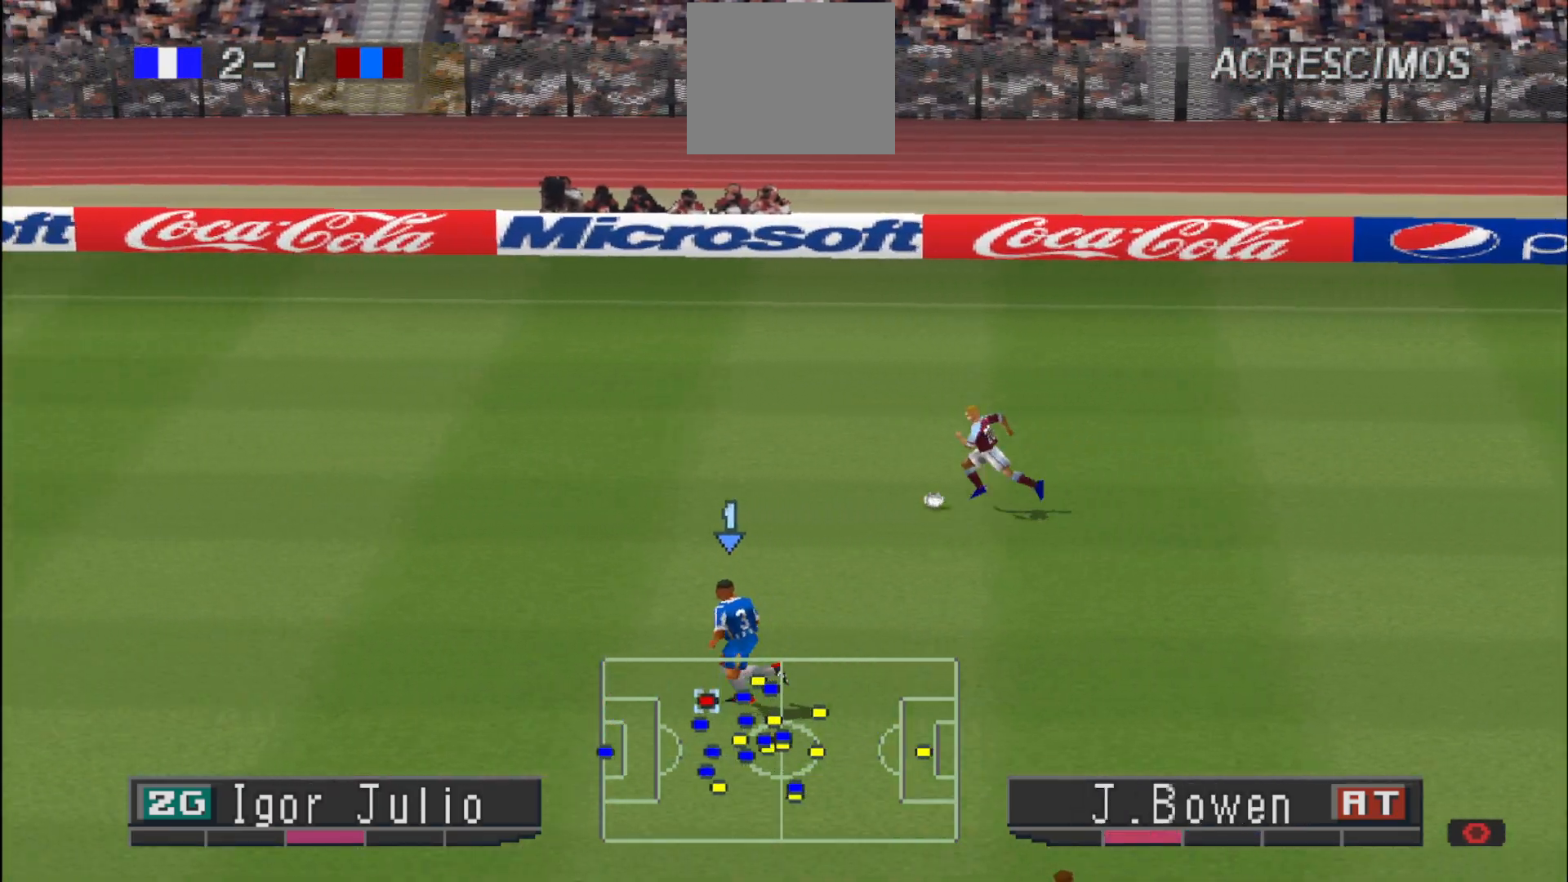
{"buttons": ["DPAD_LEFT"], "events": []}
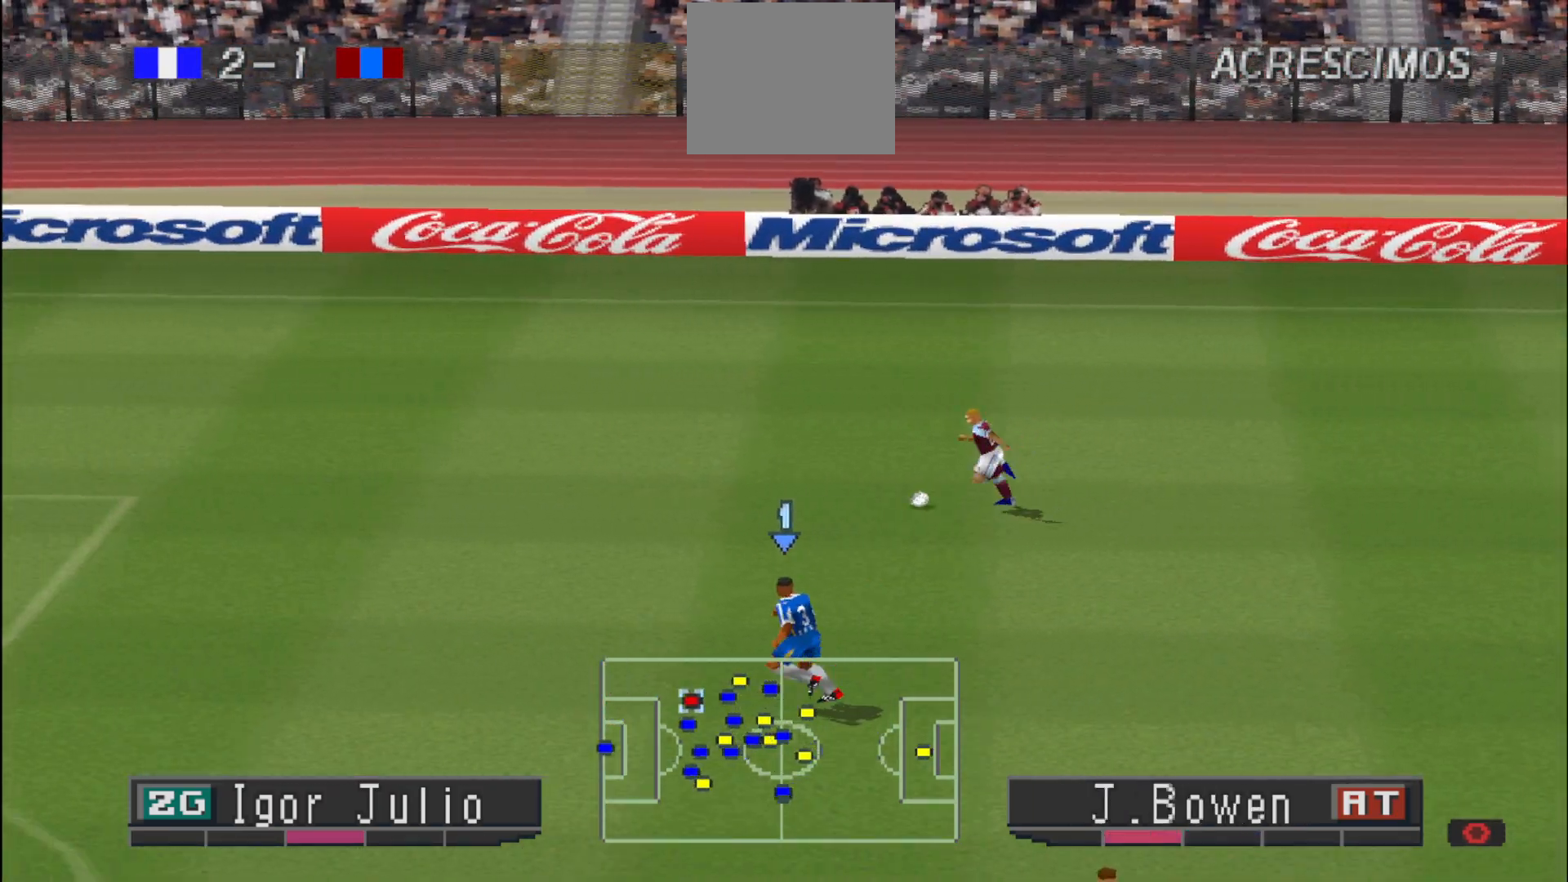
{"buttons": ["R1", "DPAD_UP", "DPAD_LEFT"], "events": [[33, "R1", "down"], [500, "DPAD_UP", "down"]]}
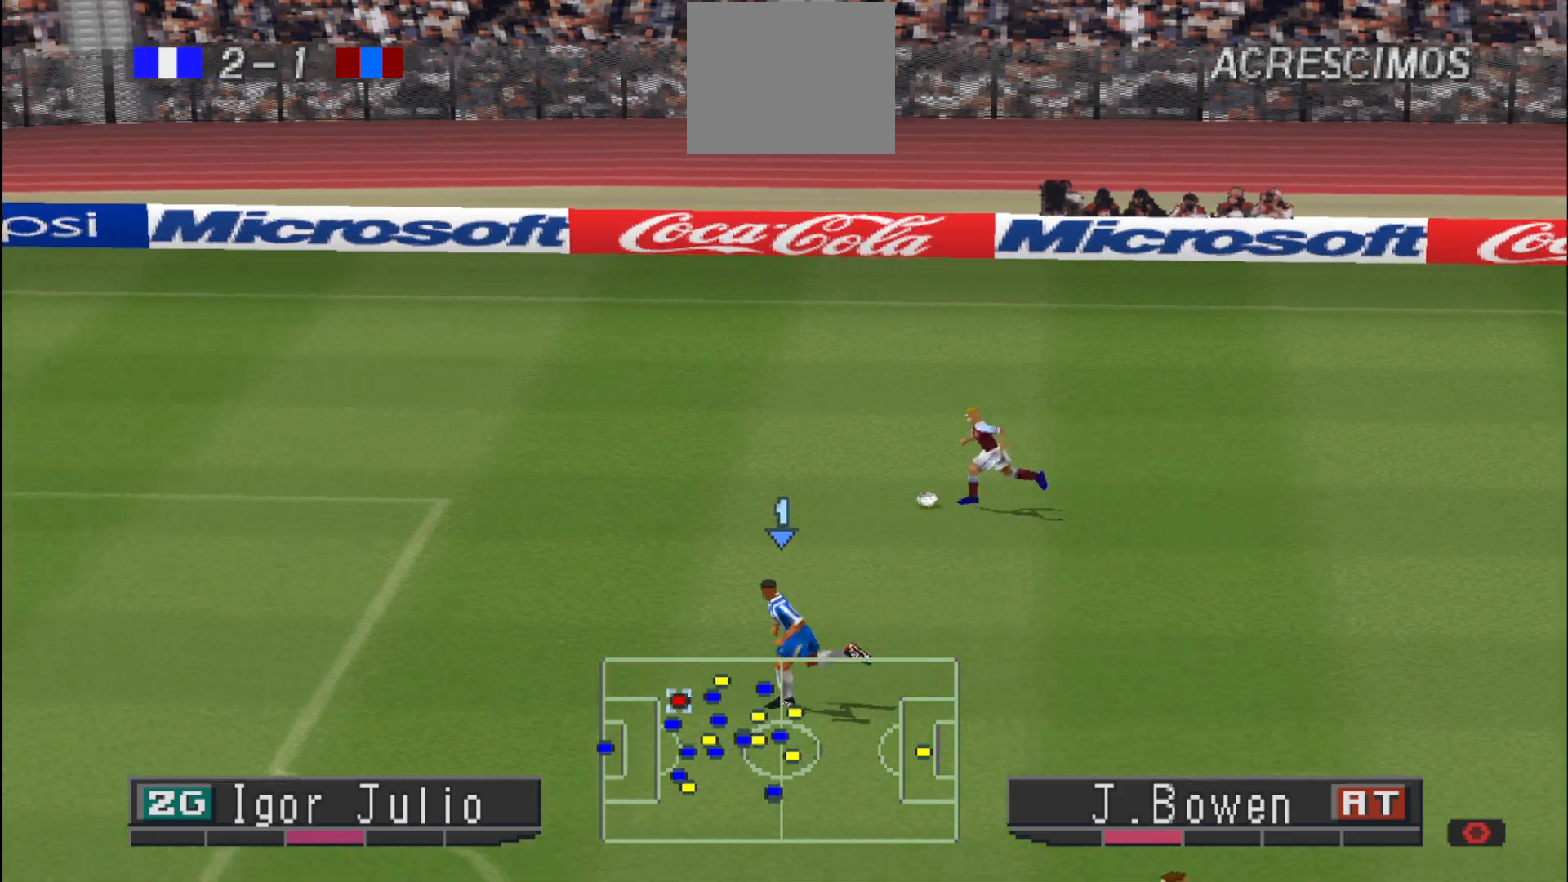
{"buttons": ["R1", "DPAD_UP", "DPAD_LEFT"], "events": []}
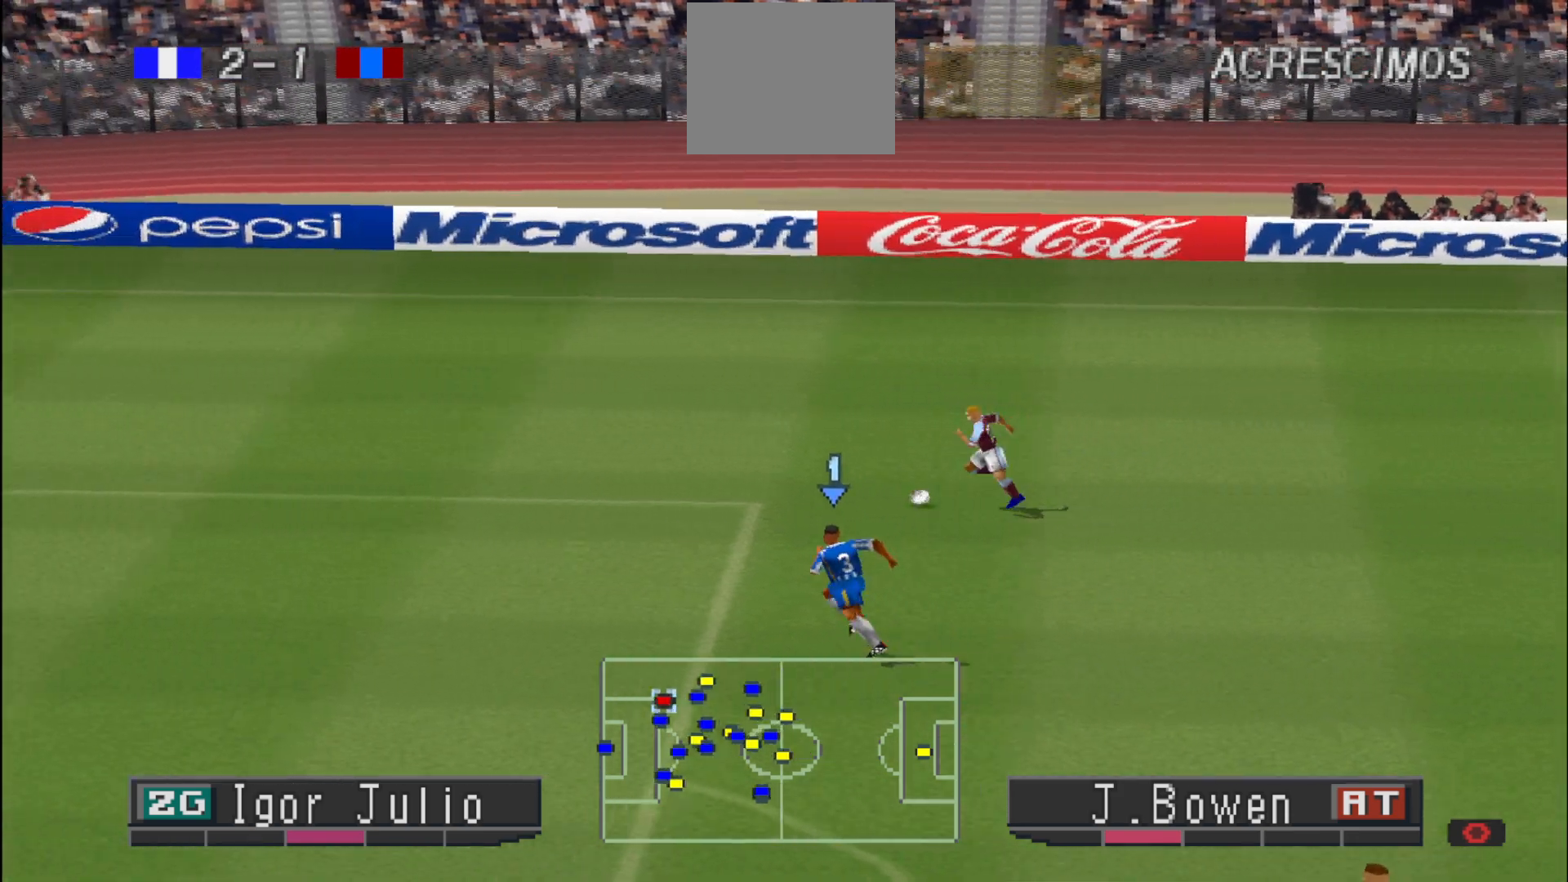
{"buttons": ["R1", "DPAD_UP", "DPAD_LEFT"], "events": []}
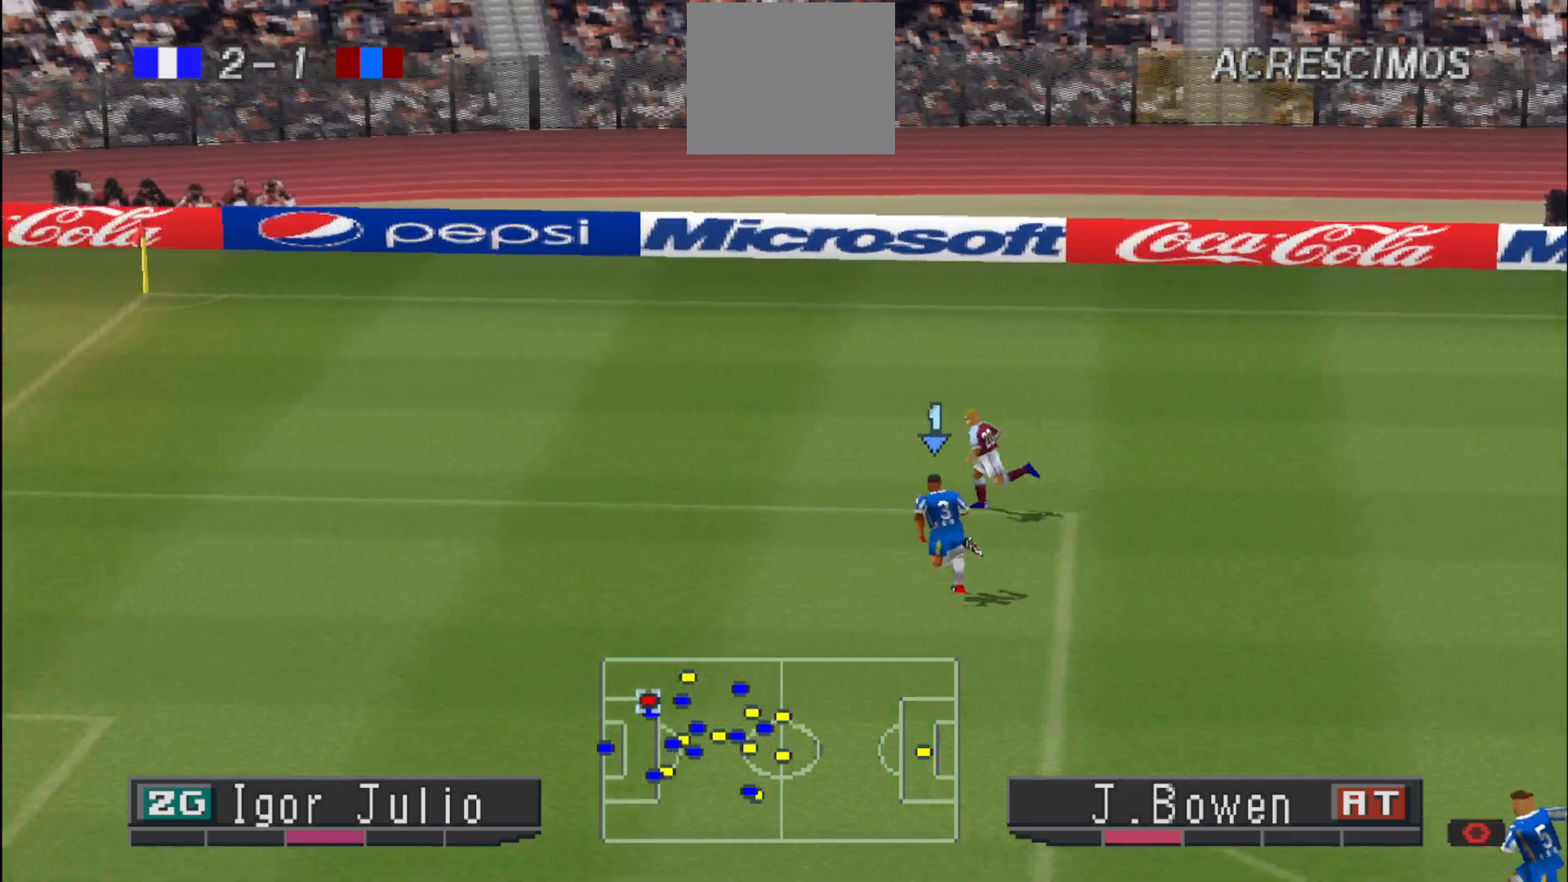
{"buttons": ["R1", "DPAD_LEFT"], "events": [[33, "DPAD_UP", "up"]]}
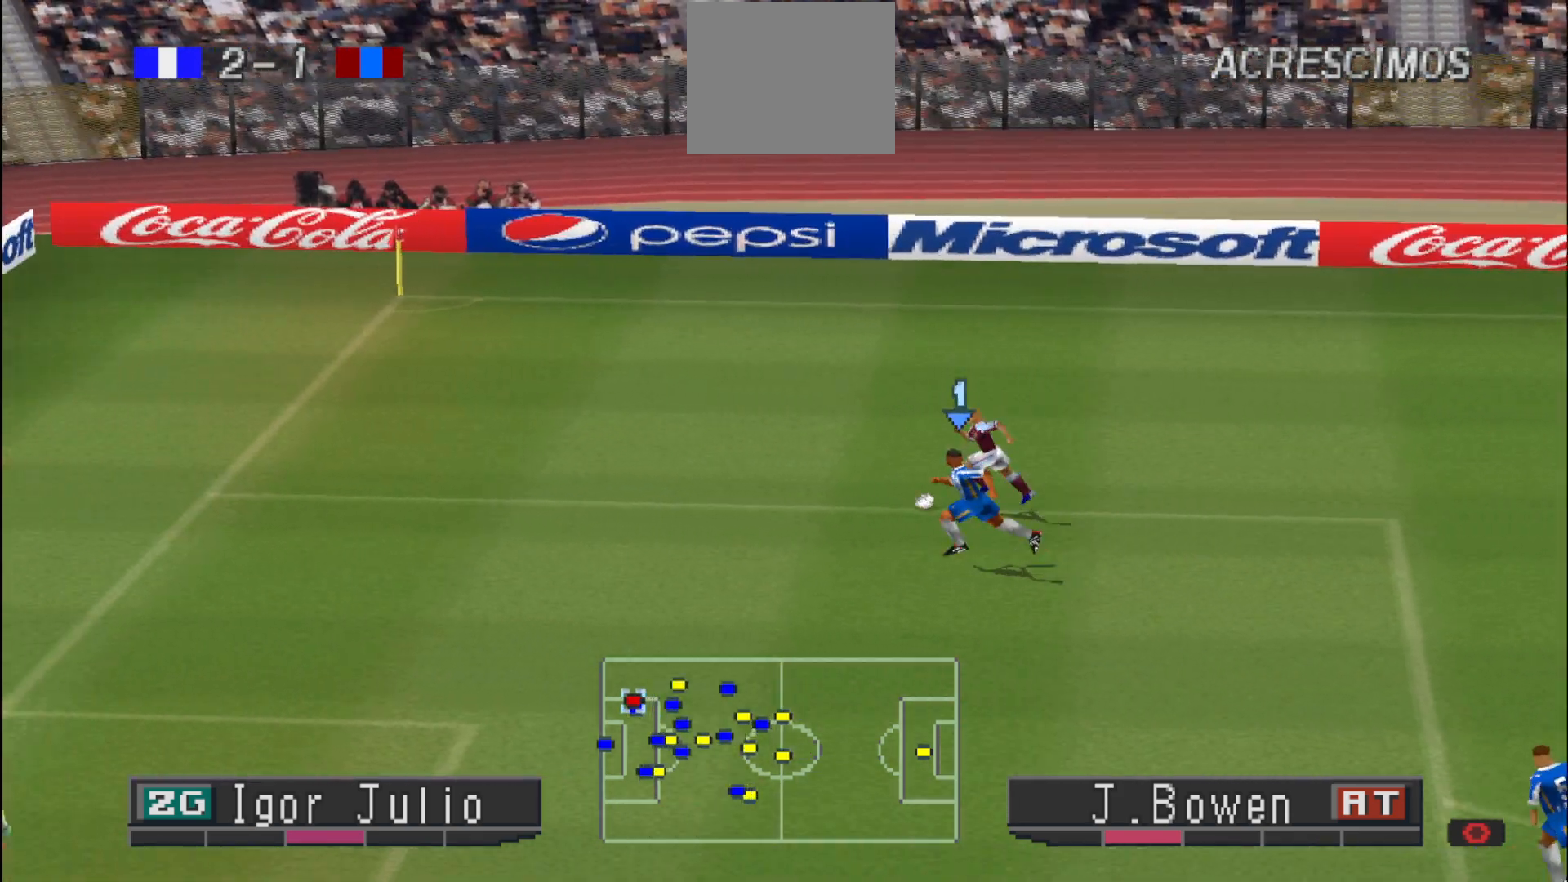
{"buttons": ["DPAD_LEFT"], "events": [[100, "R1", "up"]]}
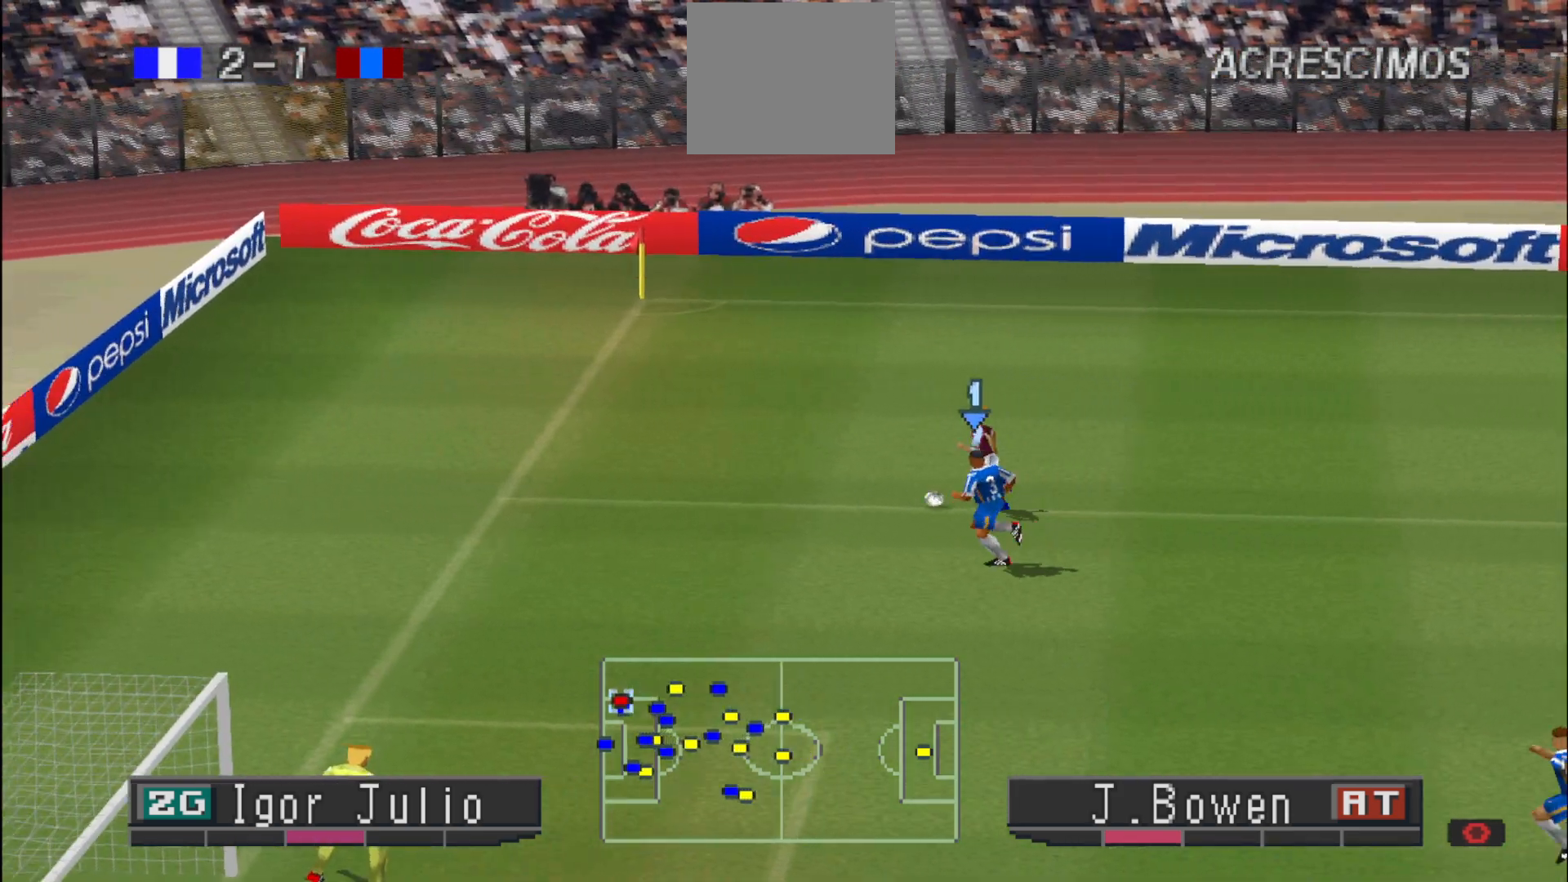
{"buttons": [], "events": [[333, "DPAD_LEFT", "up"]]}
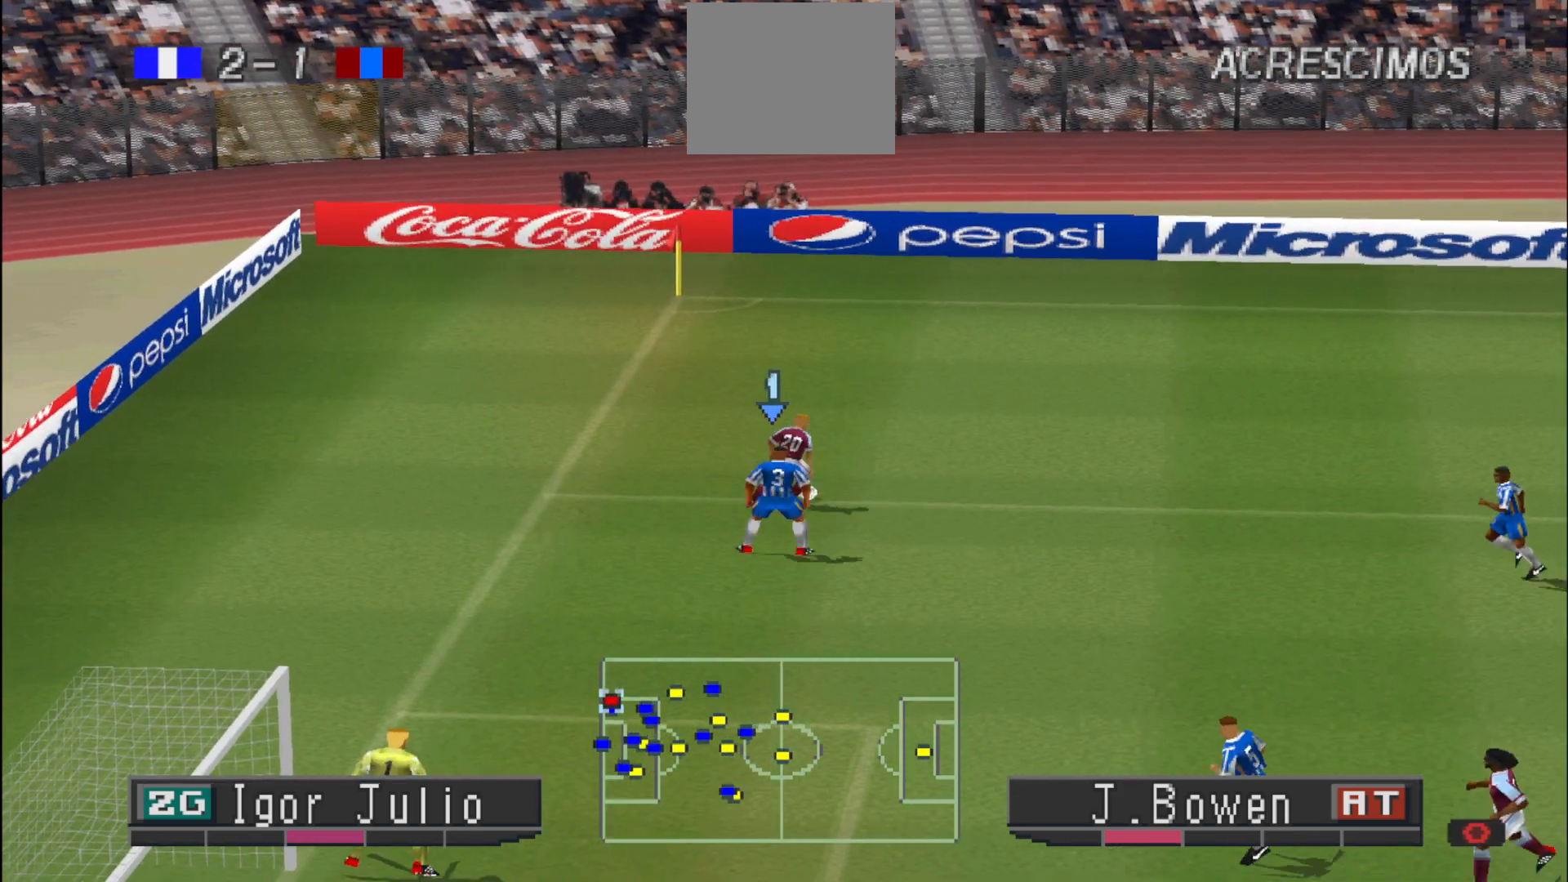
{"buttons": ["DPAD_RIGHT"], "events": [[333, "DPAD_RIGHT", "down"]]}
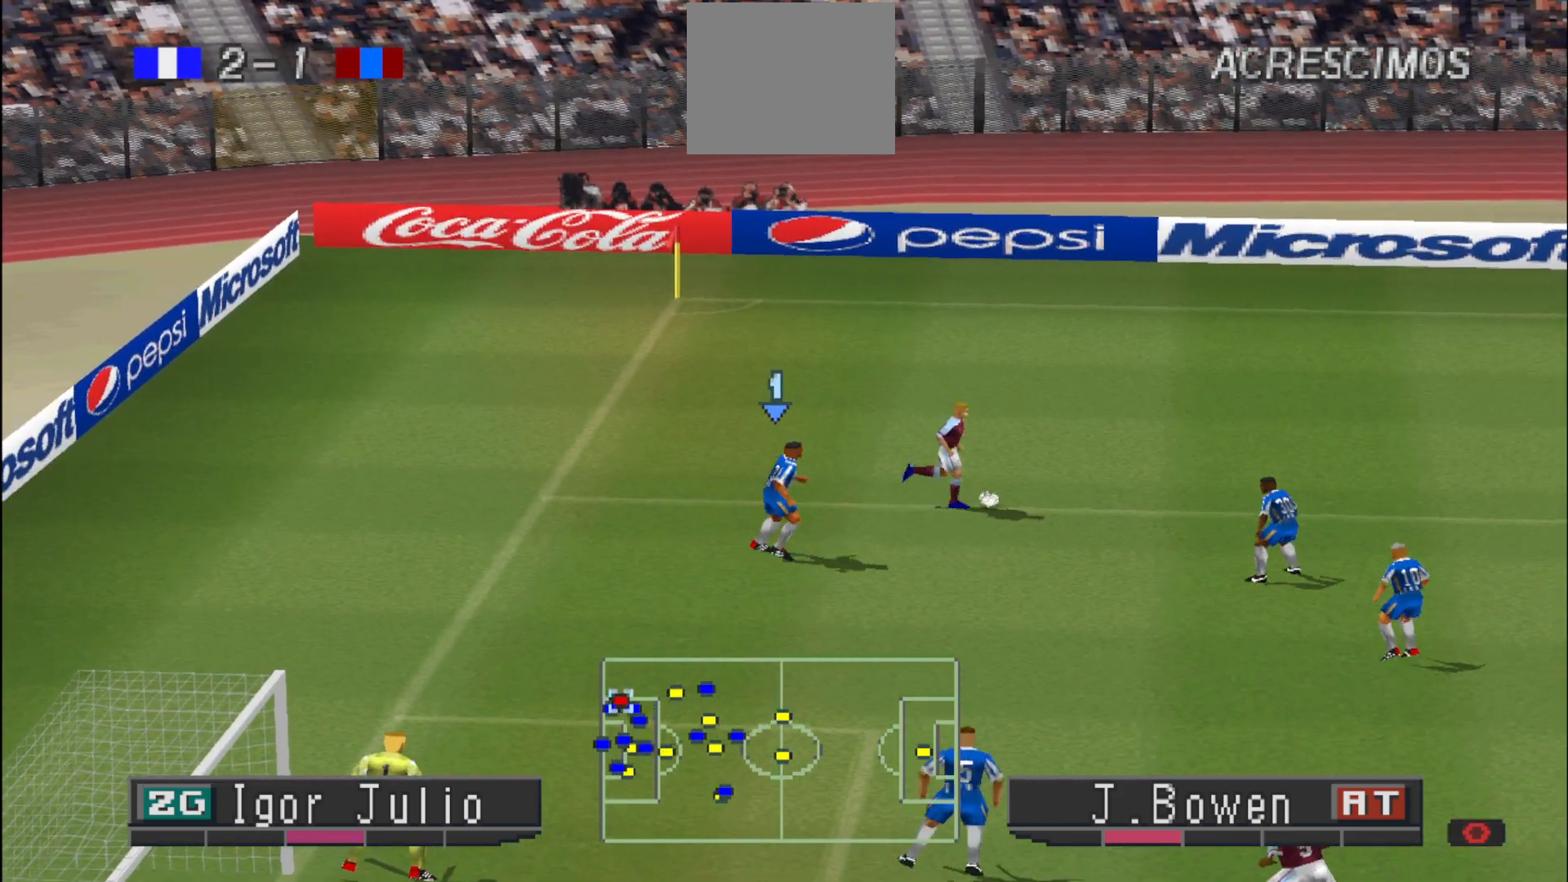
{"buttons": [], "events": [[300, "DPAD_RIGHT", "up"]]}
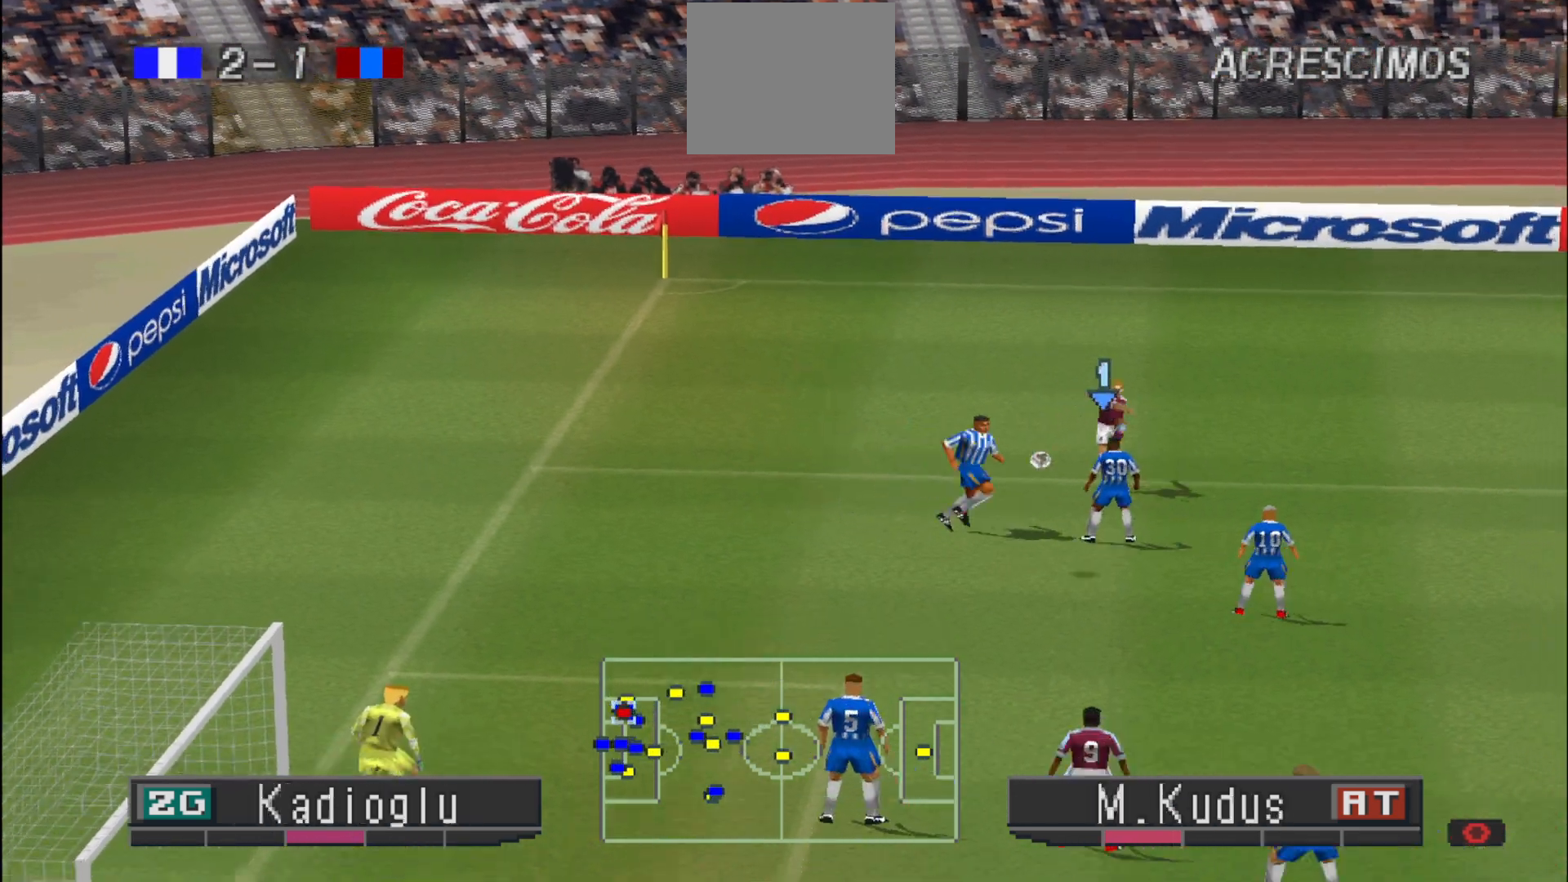
{"buttons": [], "events": []}
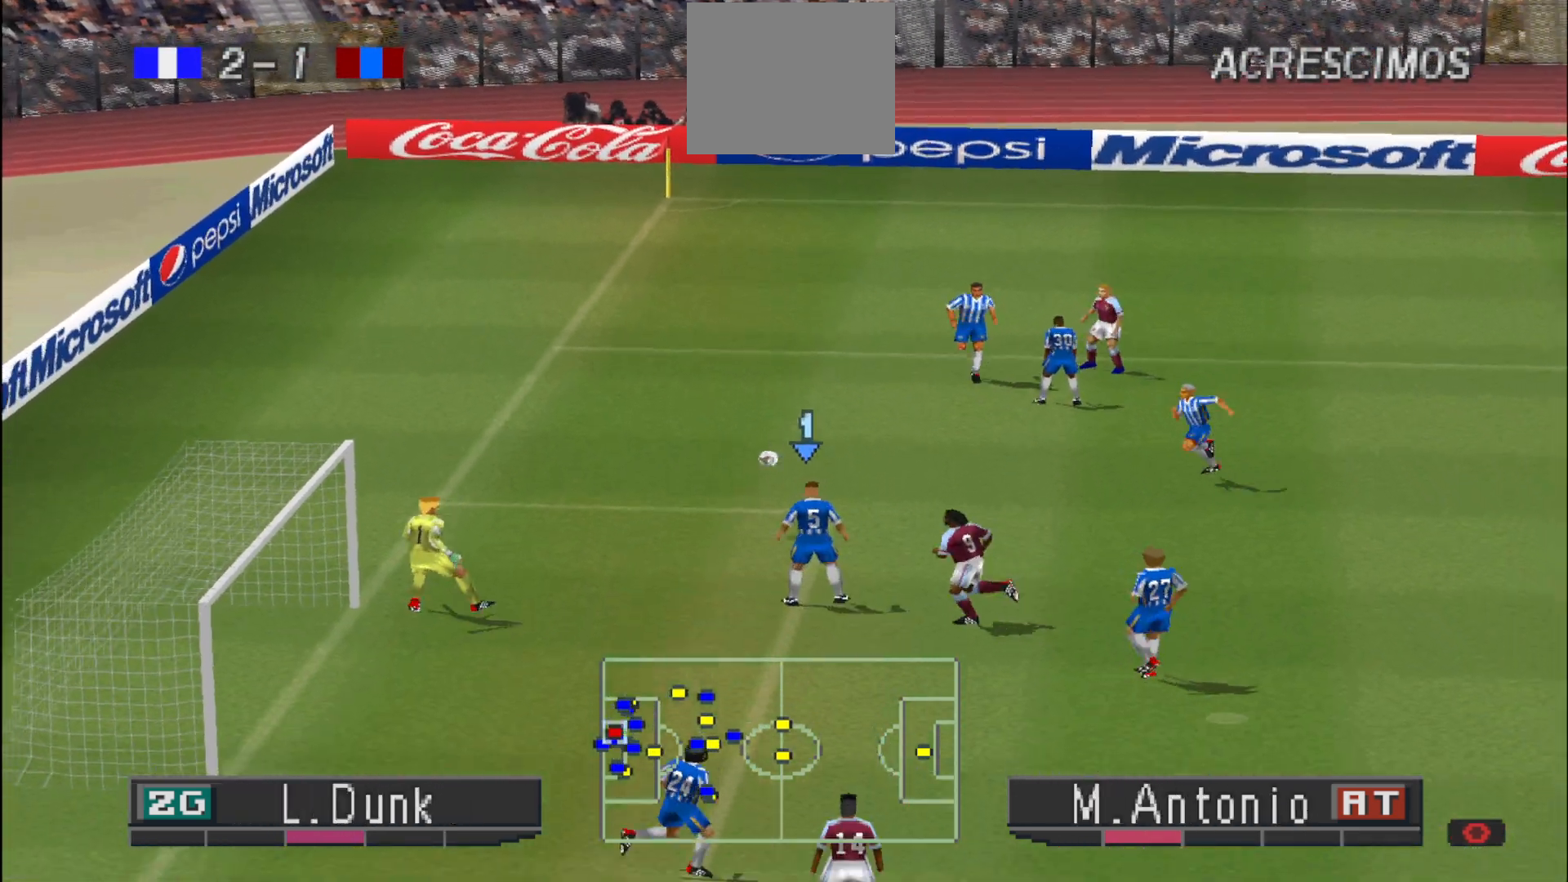
{"buttons": ["DPAD_RIGHT"], "events": [[133, "DPAD_RIGHT", "down"], [300, "DPAD_UP", "down"], [400, "DPAD_UP", "up"]]}
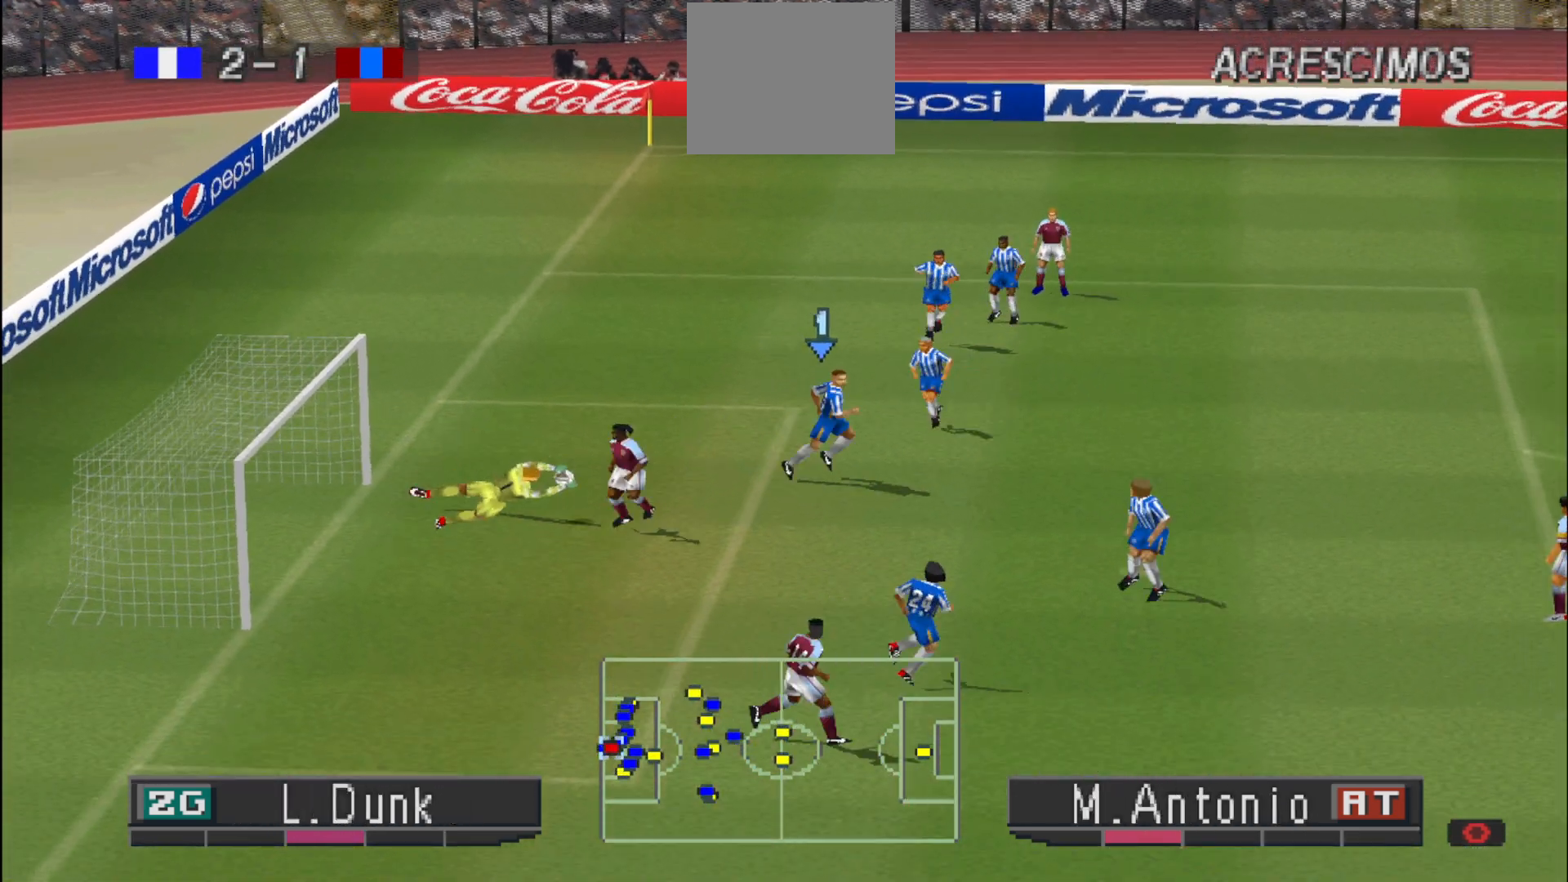
{"buttons": ["DPAD_RIGHT"], "events": []}
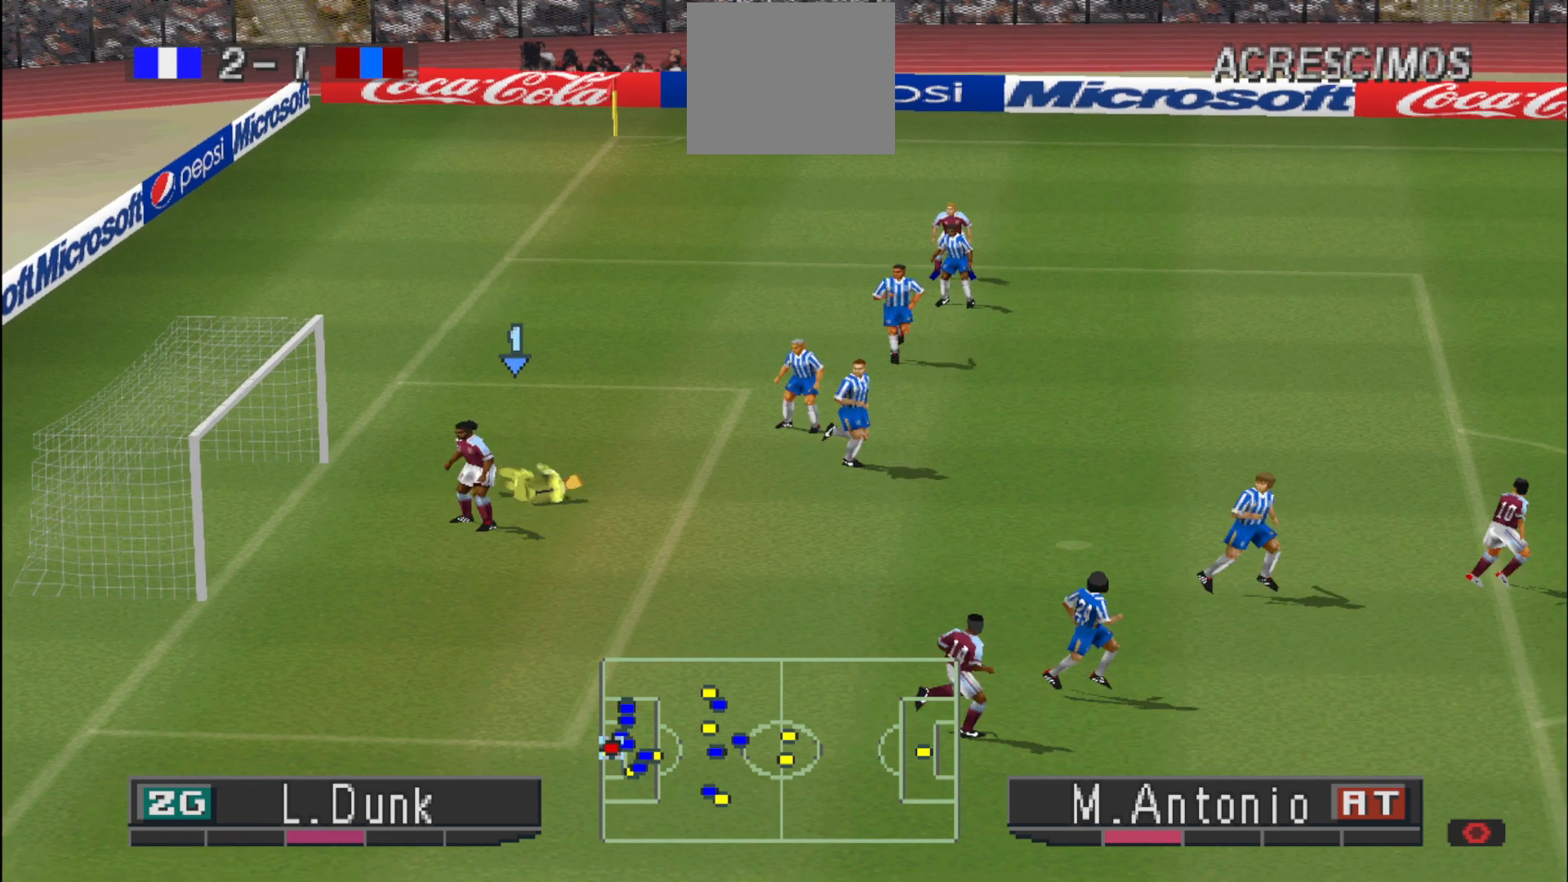
{"buttons": ["DPAD_RIGHT"], "events": []}
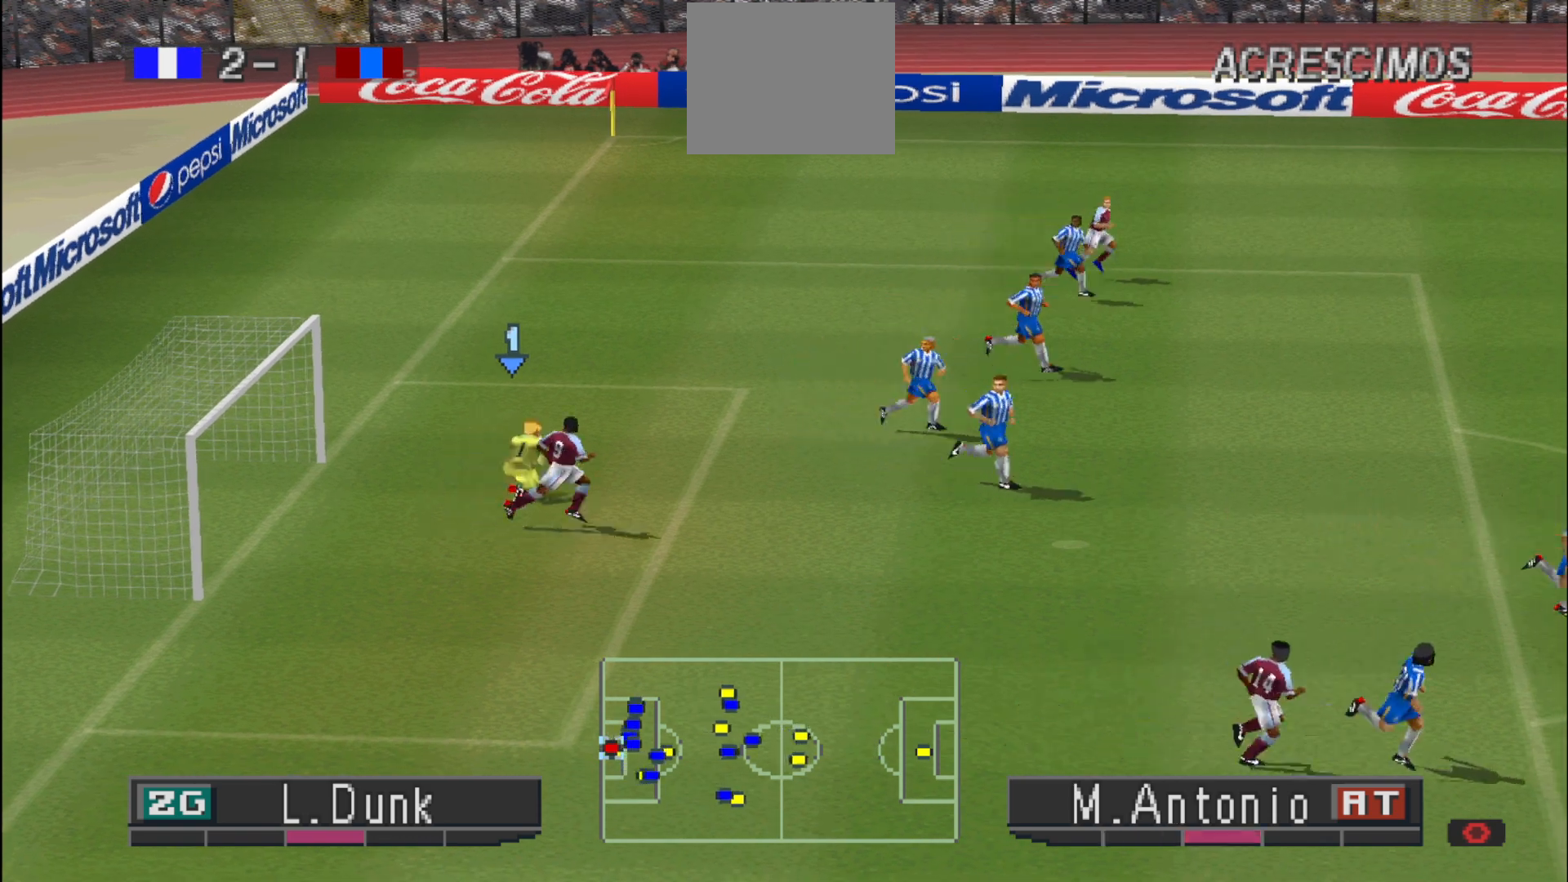
{"buttons": ["DPAD_RIGHT"], "events": [[33, "CIRCLE", "down"], [133, "CIRCLE", "up"], [233, "CIRCLE", "down"], [300, "CIRCLE", "up"], [367, "CIRCLE", "down"], [467, "CIRCLE", "up"]]}
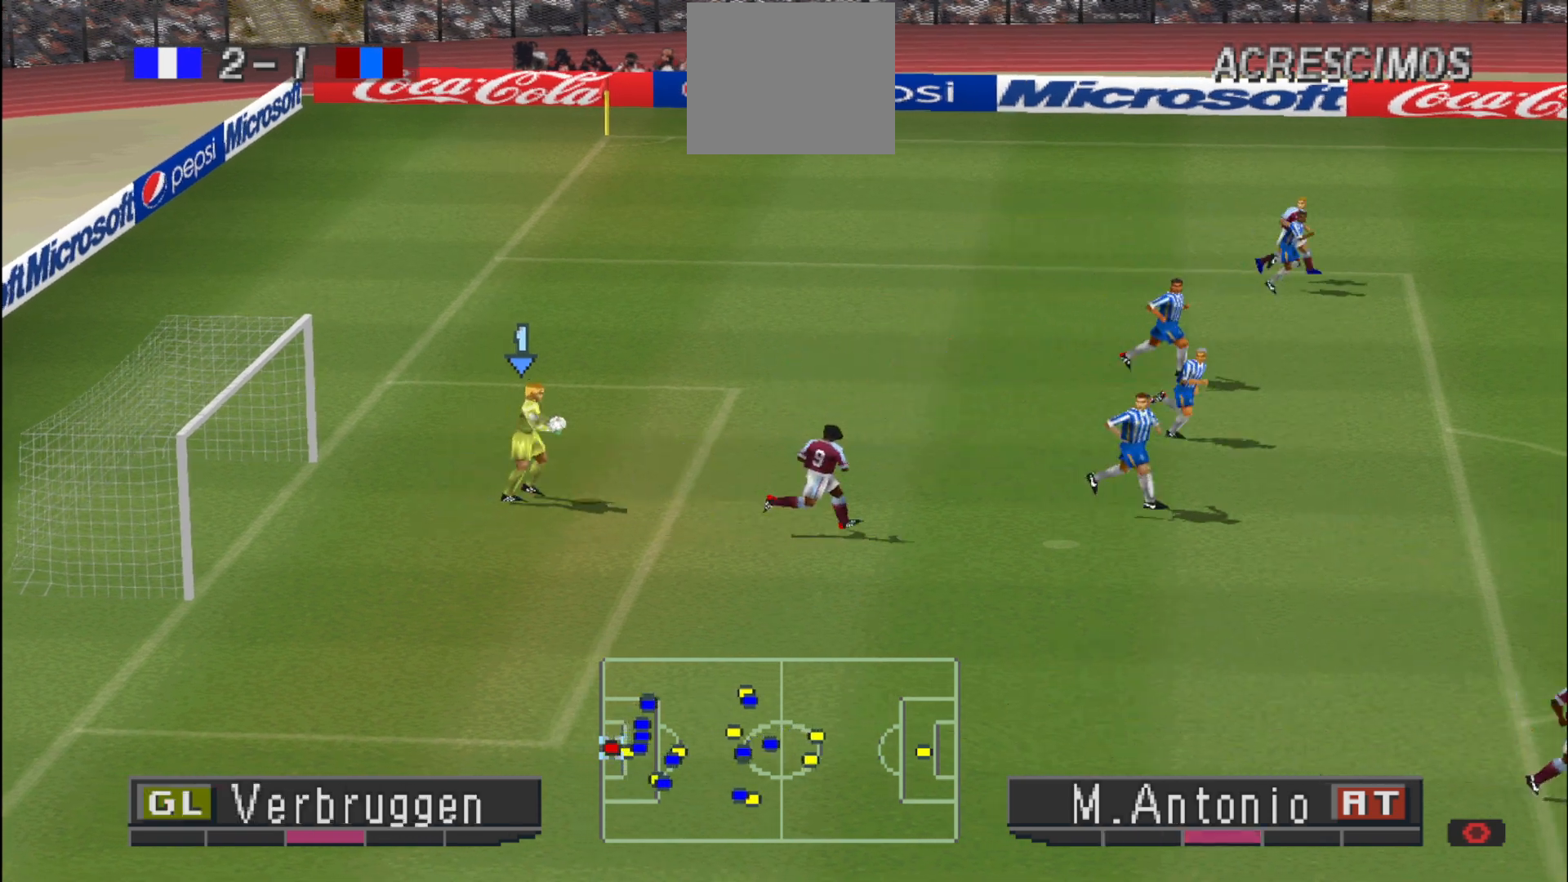
{"buttons": [], "events": [[33, "CIRCLE", "down"], [100, "CIRCLE", "up"], [167, "CIRCLE", "down"], [267, "CIRCLE", "up"], [367, "DPAD_RIGHT", "up"]]}
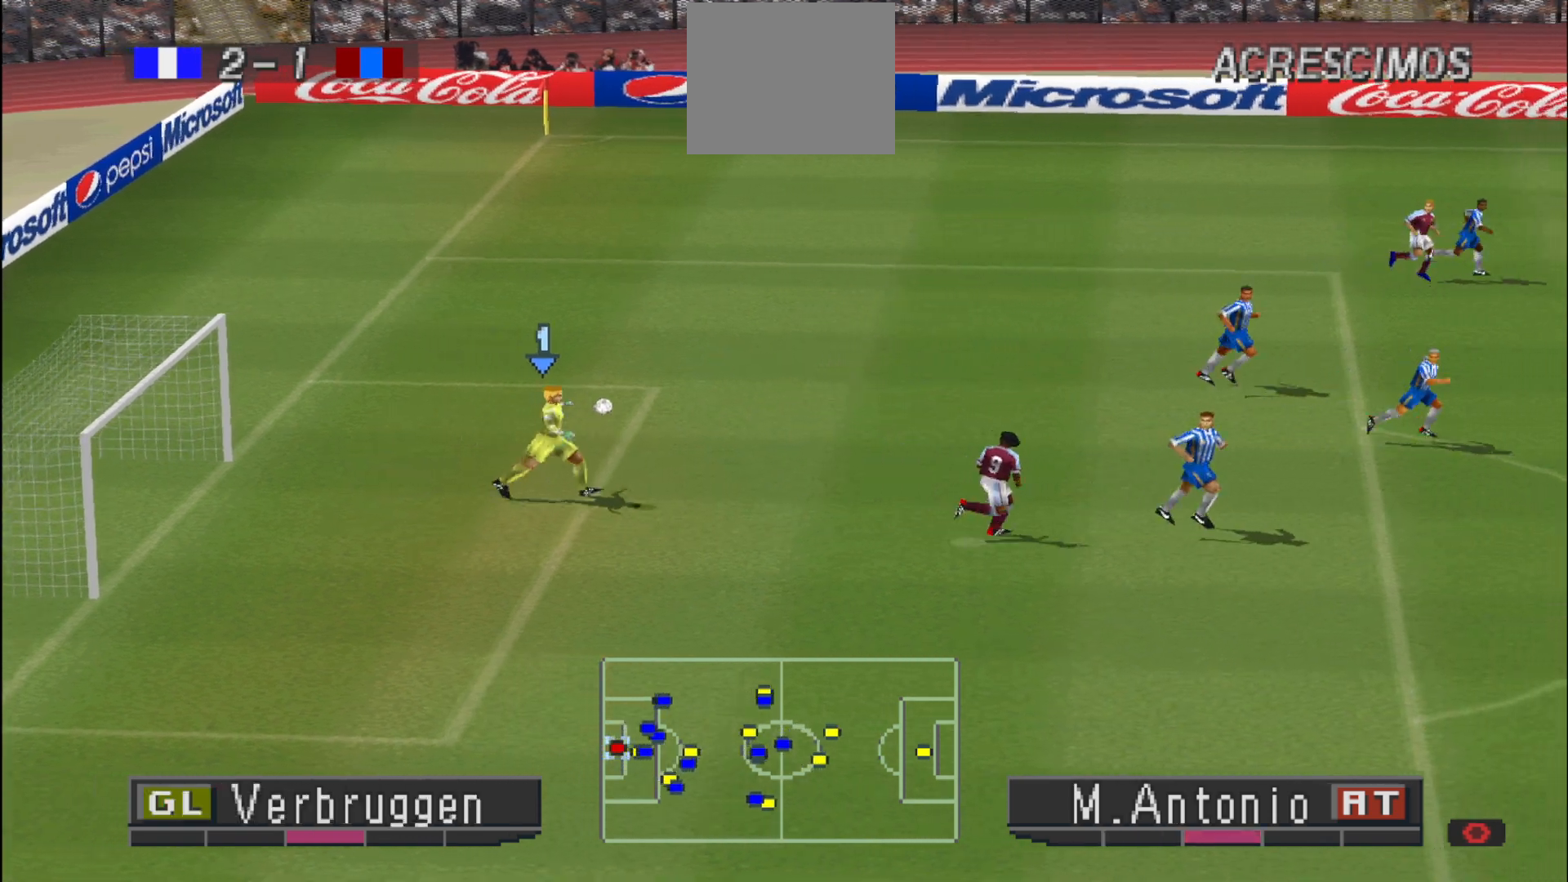
{"buttons": [], "events": []}
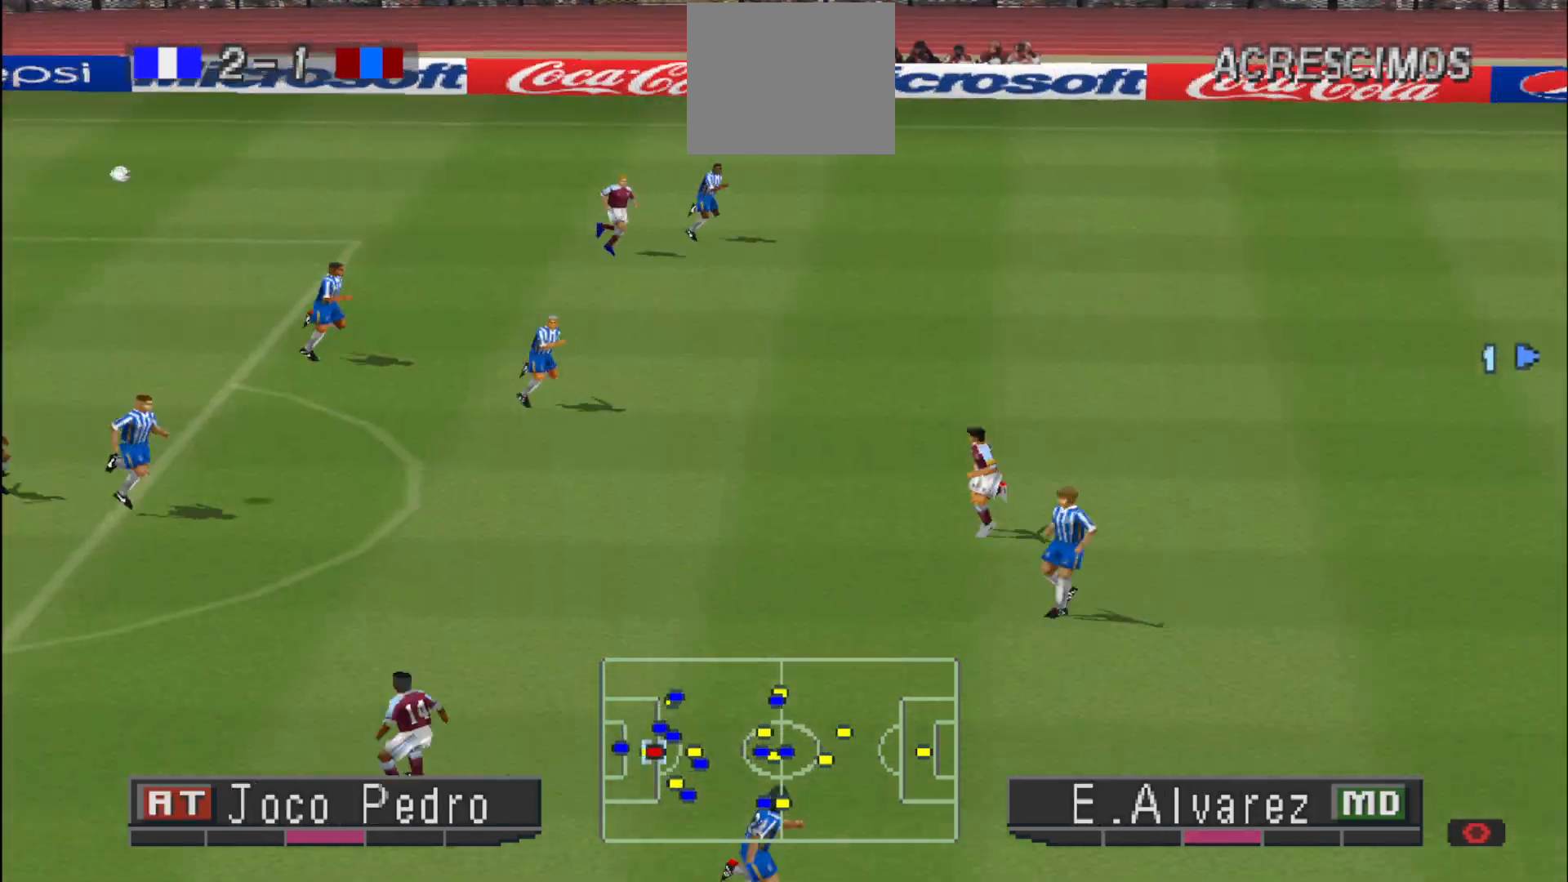
{"buttons": [], "events": []}
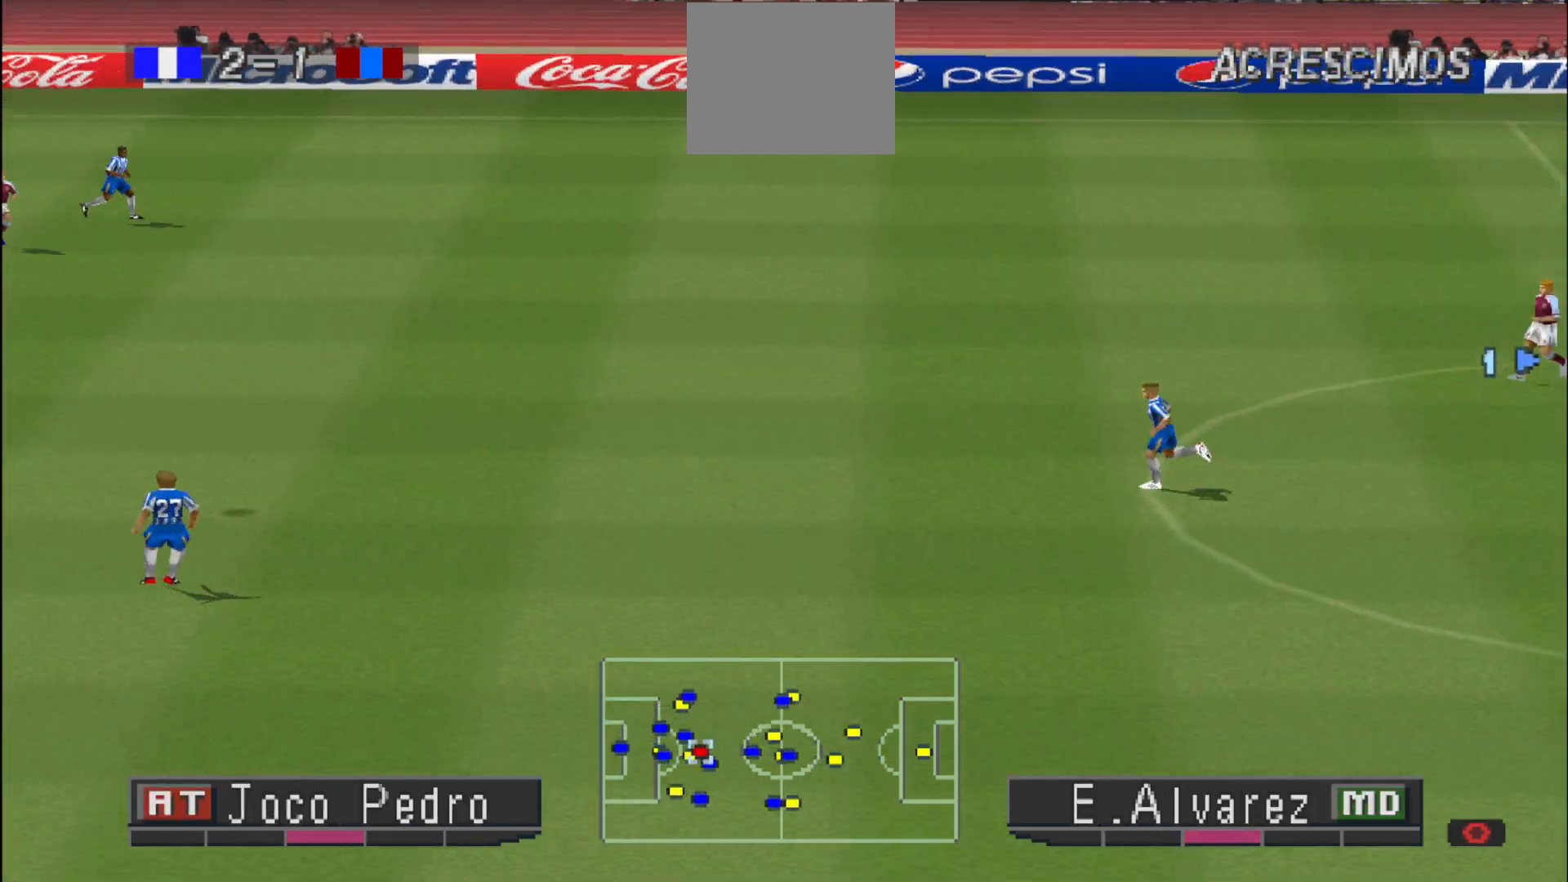
{"buttons": ["CROSS", "DPAD_UP"], "events": [[300, "DPAD_UP", "down"], [367, "CROSS", "down"], [433, "CROSS", "up"], [500, "CROSS", "down"]]}
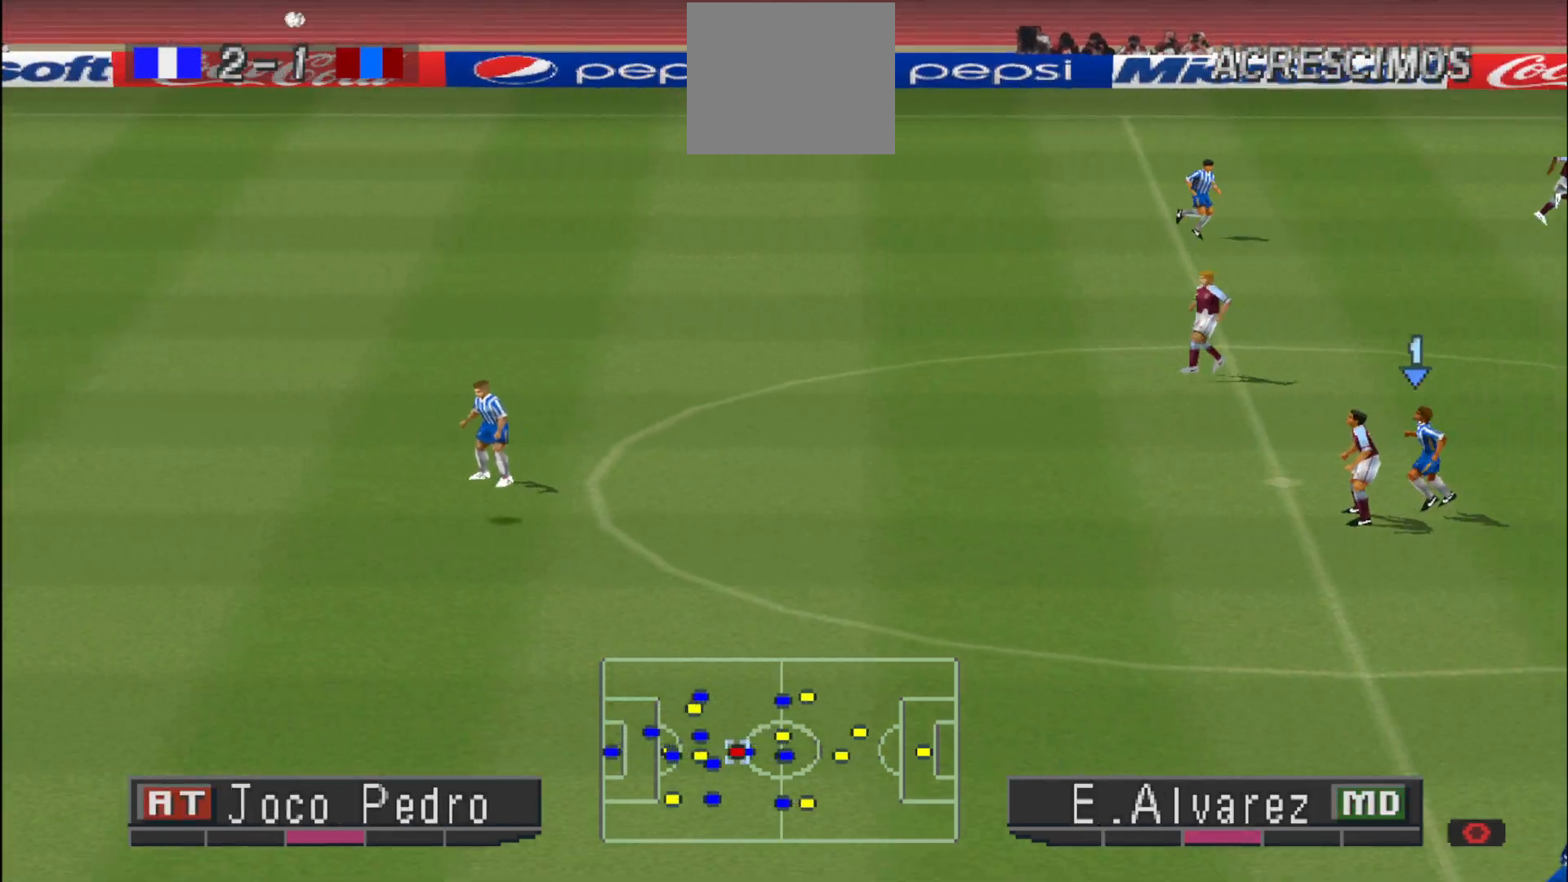
{"buttons": ["CROSS", "DPAD_UP"], "events": [[100, "CROSS", "up"], [167, "CROSS", "down"], [233, "CROSS", "up"], [300, "CROSS", "down"]]}
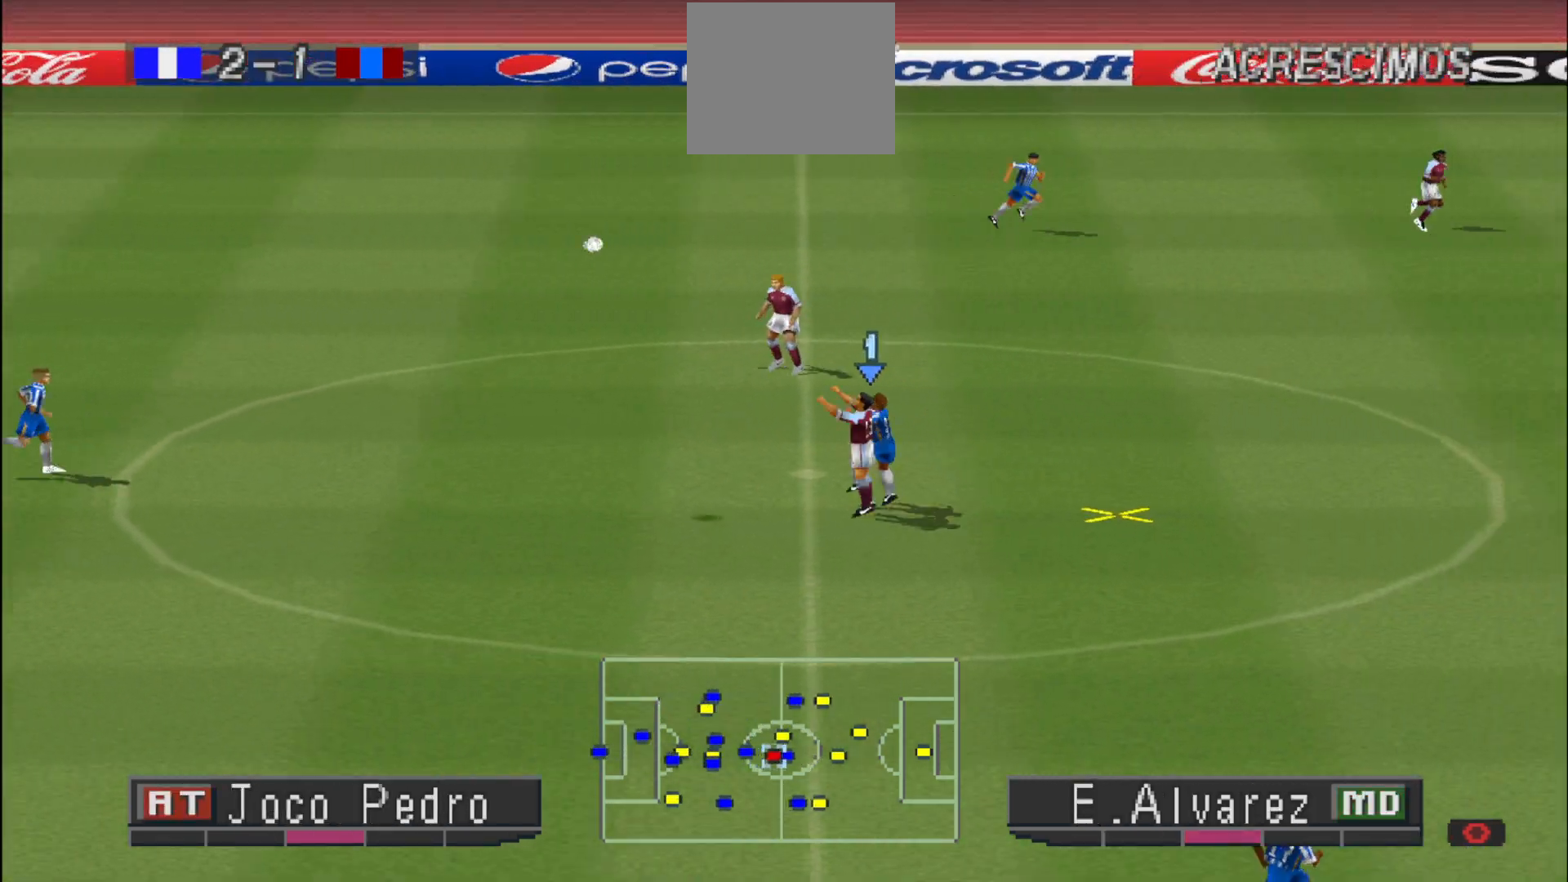
{"buttons": [], "events": [[367, "CROSS", "up"], [367, "DPAD_UP", "up"]]}